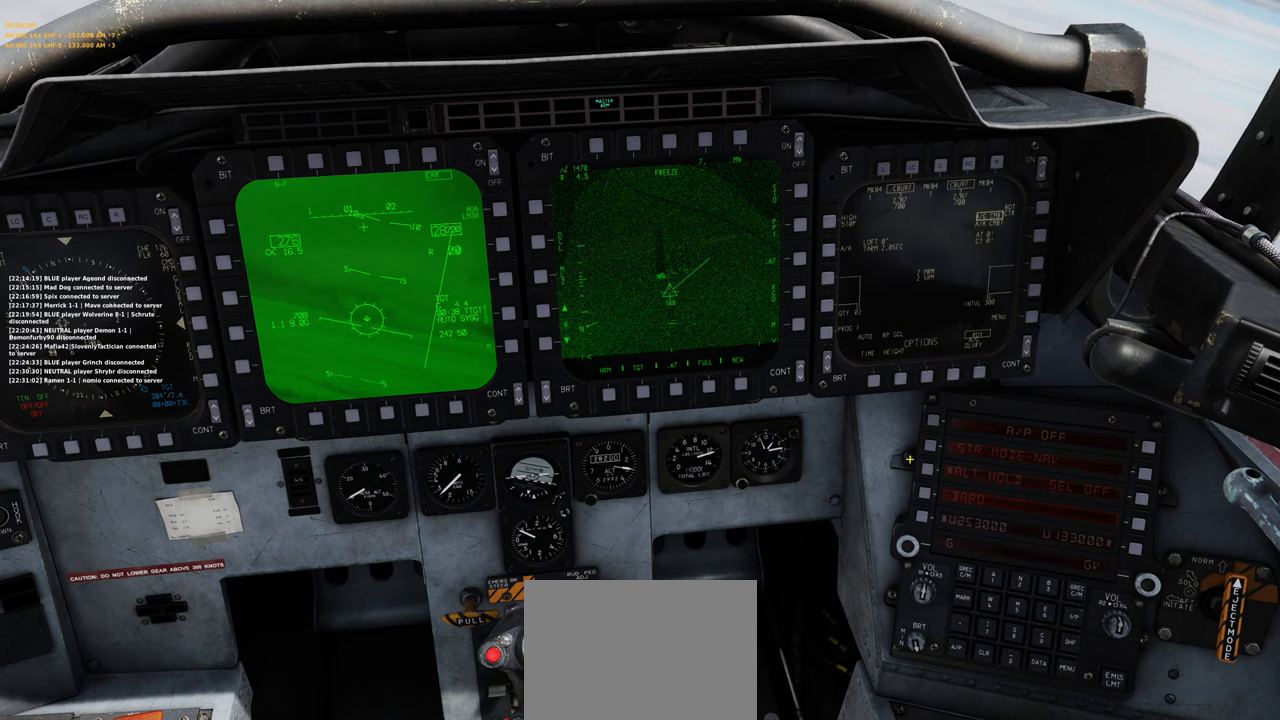
Gameplay with a controller (Xbox layout); each line is a JSON object with the inputs held at the frame after it. "events" lists button and stick changes between this image and that frame as [ms after this image, input, new state], when the widget could be followed in between.
{"buttons": ["R1"], "left_stick": "center", "right_stick": "center", "events": [[450, "R1", "down"]]}
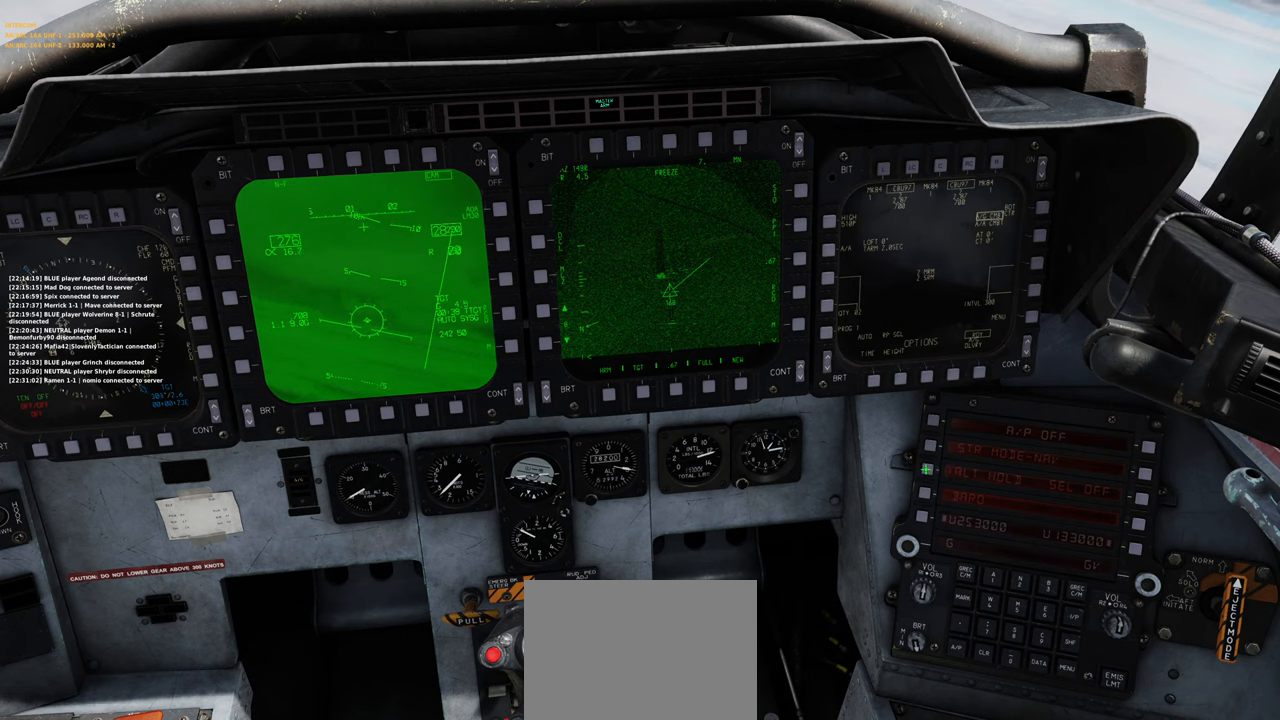
{"buttons": ["L2"], "left_stick": "center", "right_stick": "center", "events": [[50, "R1", "up"], [383, "right_stick", "down"], [433, "right_stick", "center"], [467, "L2", "down"]]}
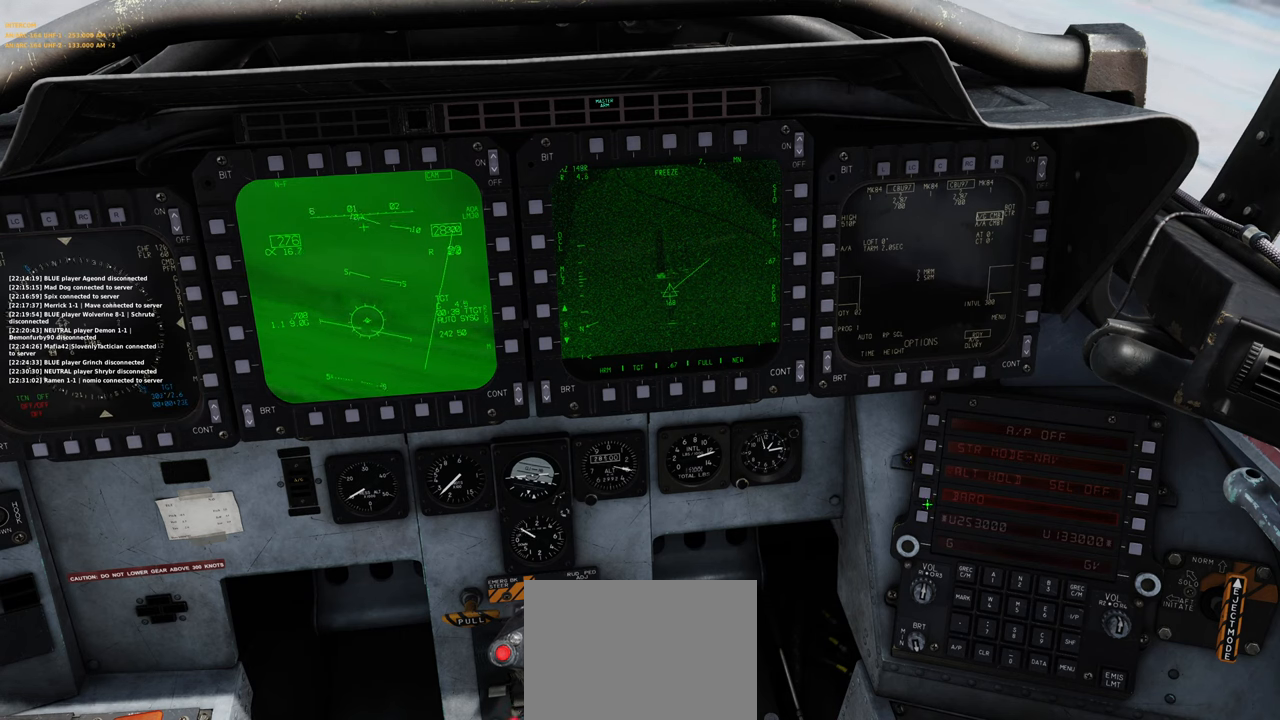
{"buttons": [], "left_stick": "center", "right_stick": "center"}
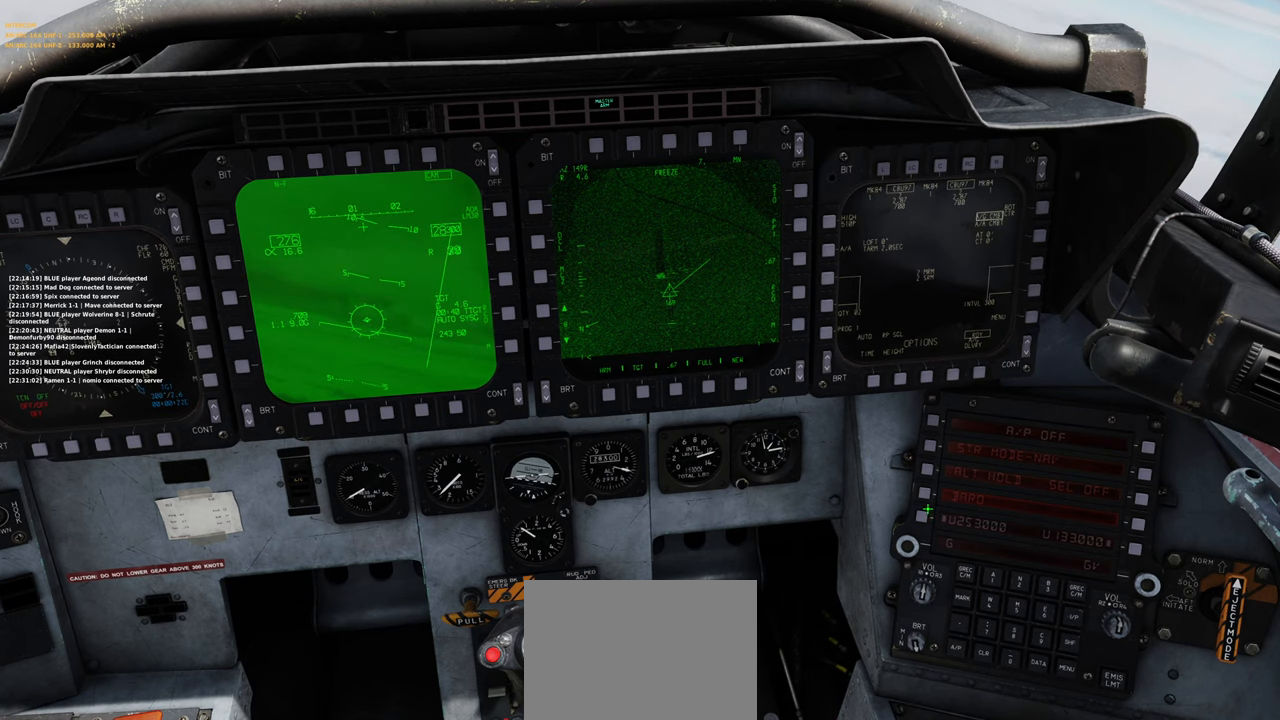
{"buttons": [], "left_stick": "center", "right_stick": "down-right", "events": [[200, "right_stick", "down-right"]]}
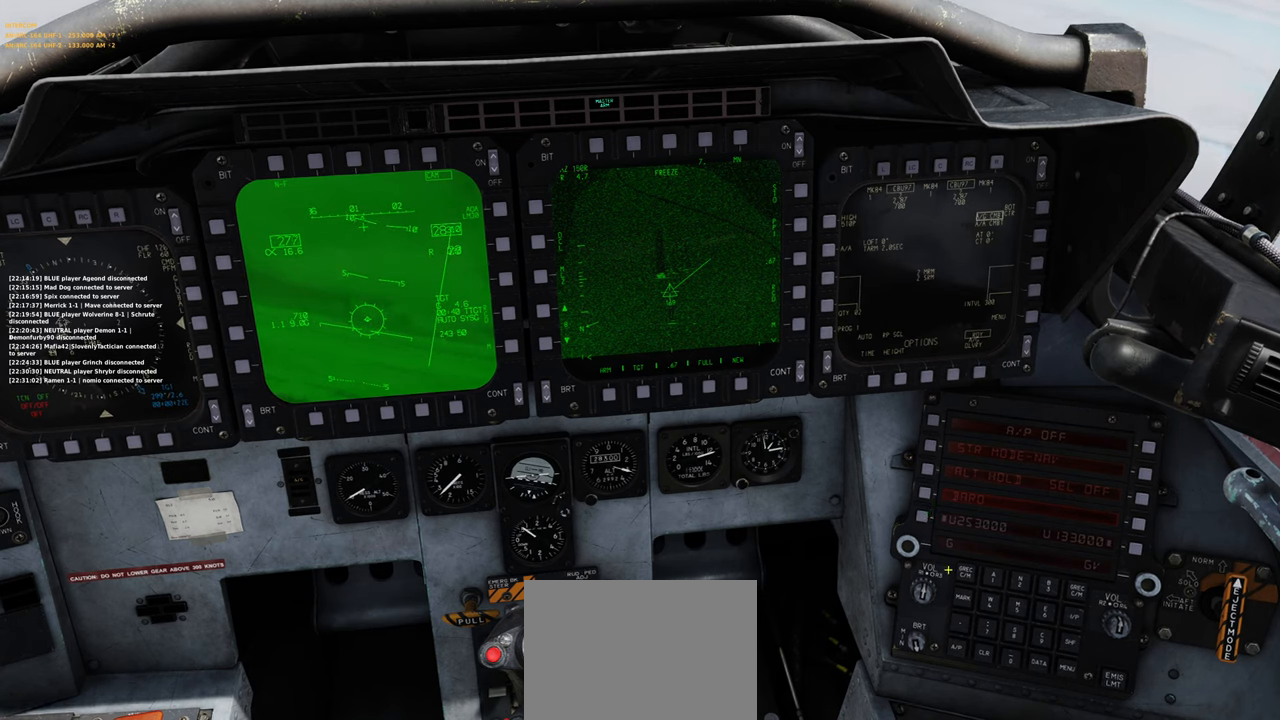
{"buttons": [], "left_stick": "center", "right_stick": "center", "events": [[283, "right_stick", "down"], [400, "right_stick", "center"]]}
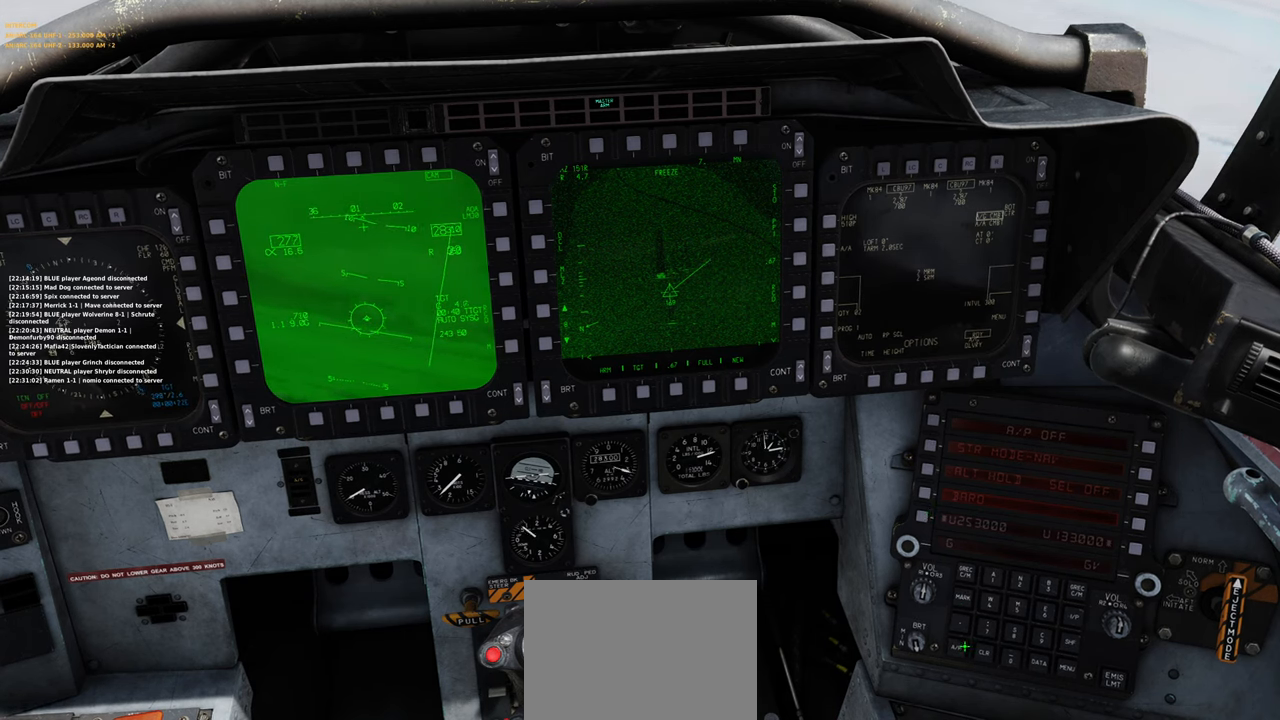
{"buttons": [], "left_stick": "center", "right_stick": "up-left", "events": [[167, "R1", "down"], [250, "R1", "up"], [400, "right_stick", "left"], [467, "right_stick", "up-left"]]}
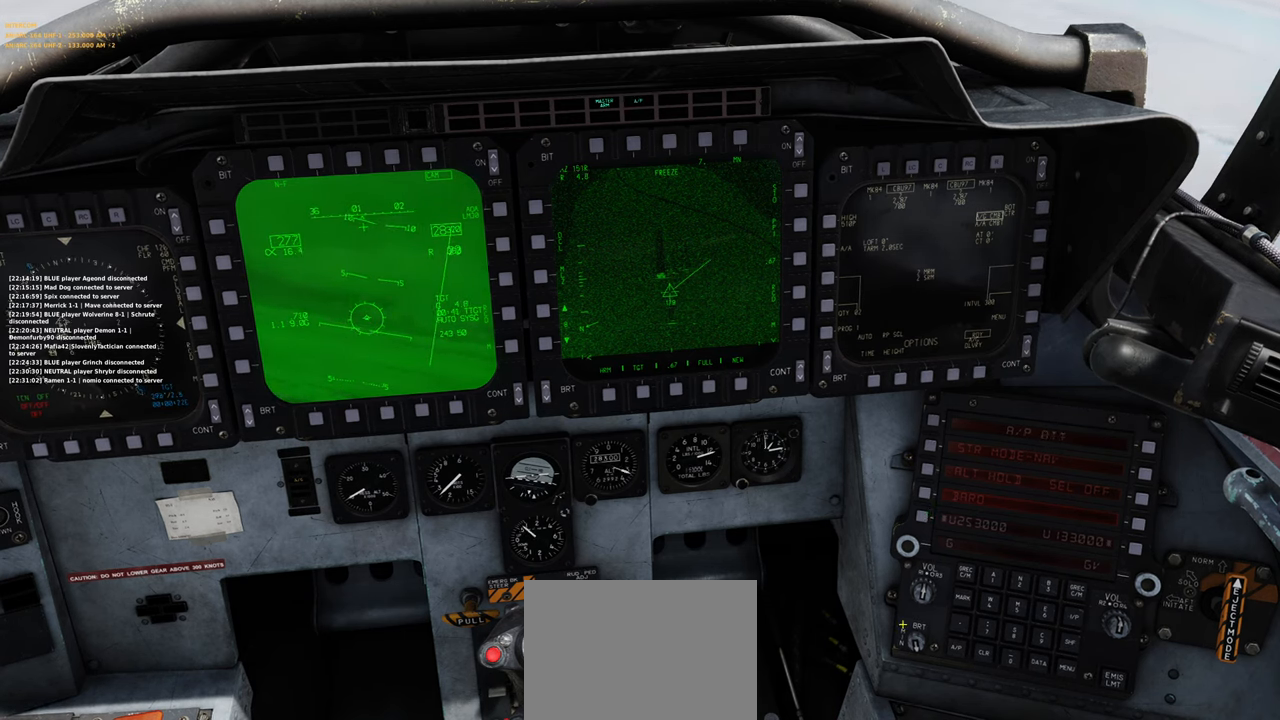
{"buttons": [], "left_stick": "center", "right_stick": "up-left", "events": []}
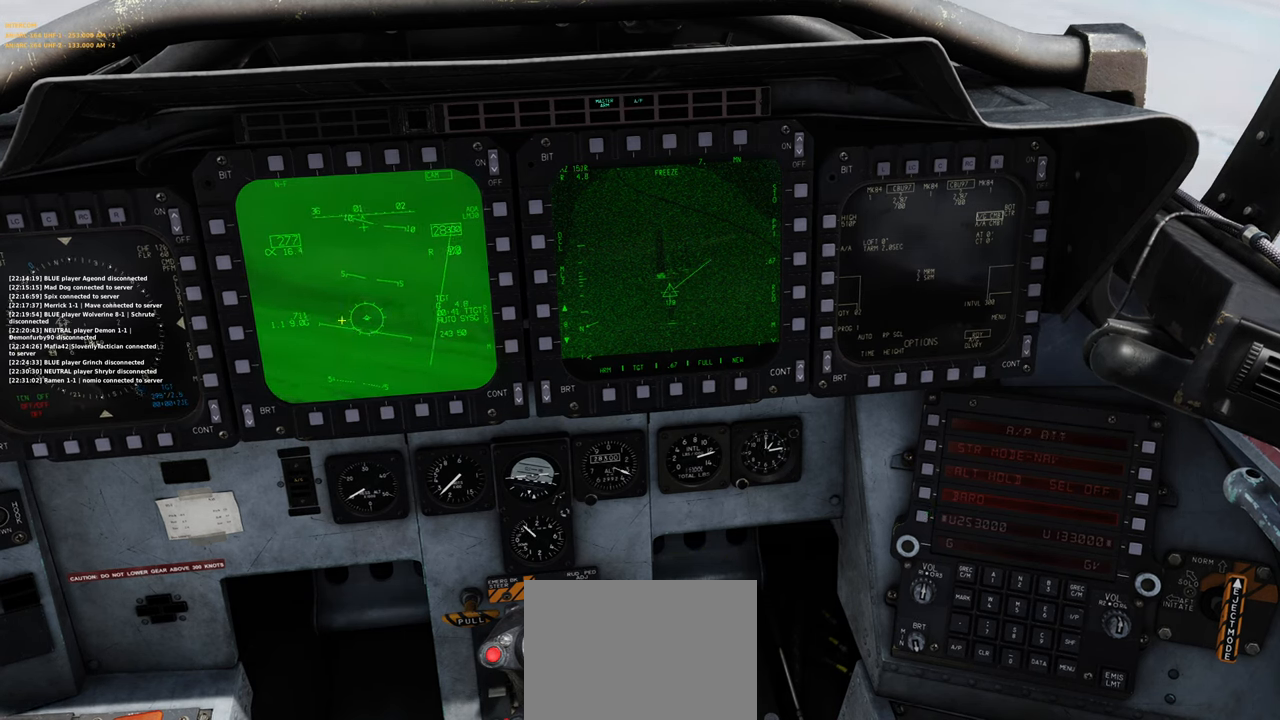
{"buttons": [], "left_stick": "center", "right_stick": "center", "events": [[83, "right_stick", "center"], [150, "R1", "down"], [233, "R3", "down"], [333, "R3", "up"], [417, "R1", "up"]]}
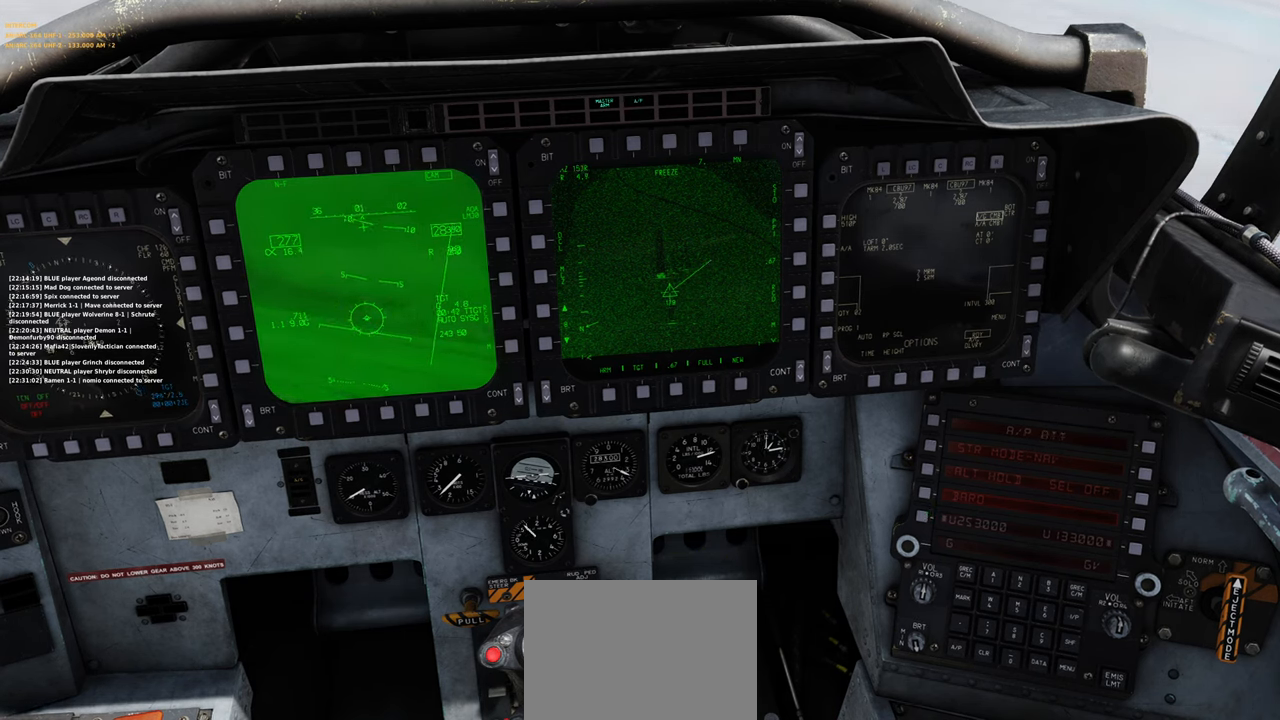
{"buttons": [], "left_stick": "center", "right_stick": "center", "events": []}
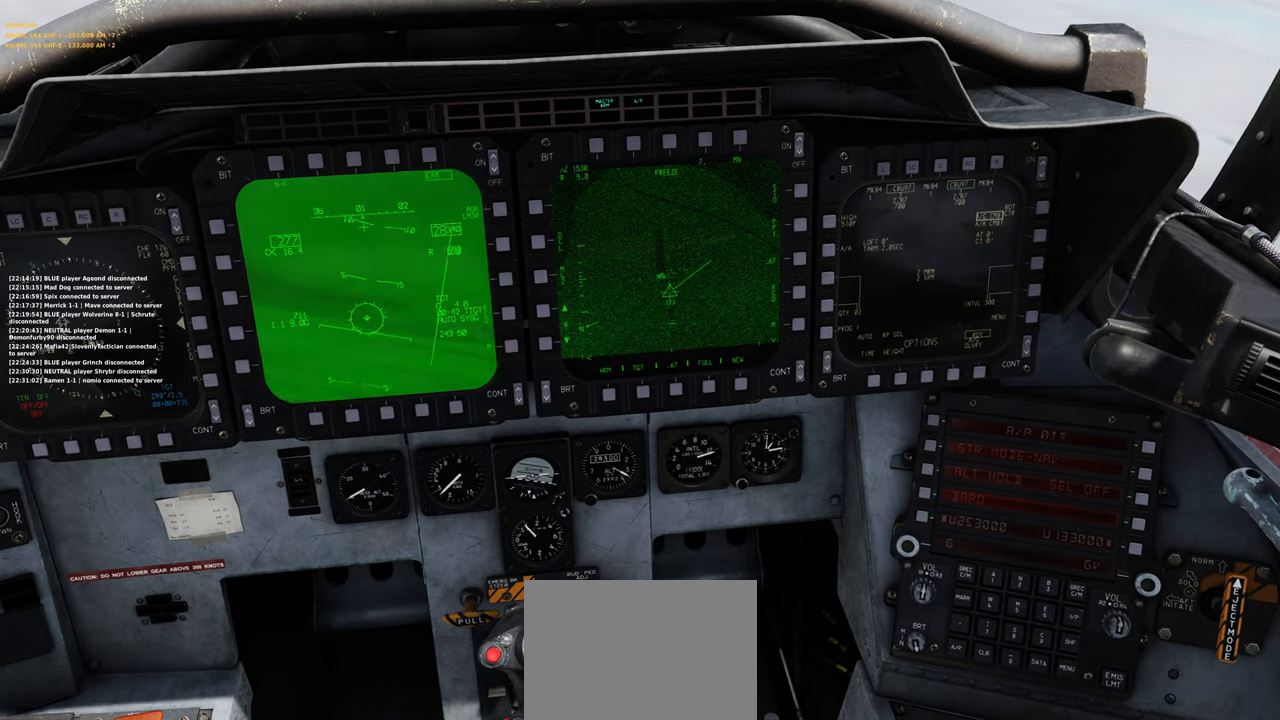
{"buttons": [], "left_stick": "center", "right_stick": "center", "events": []}
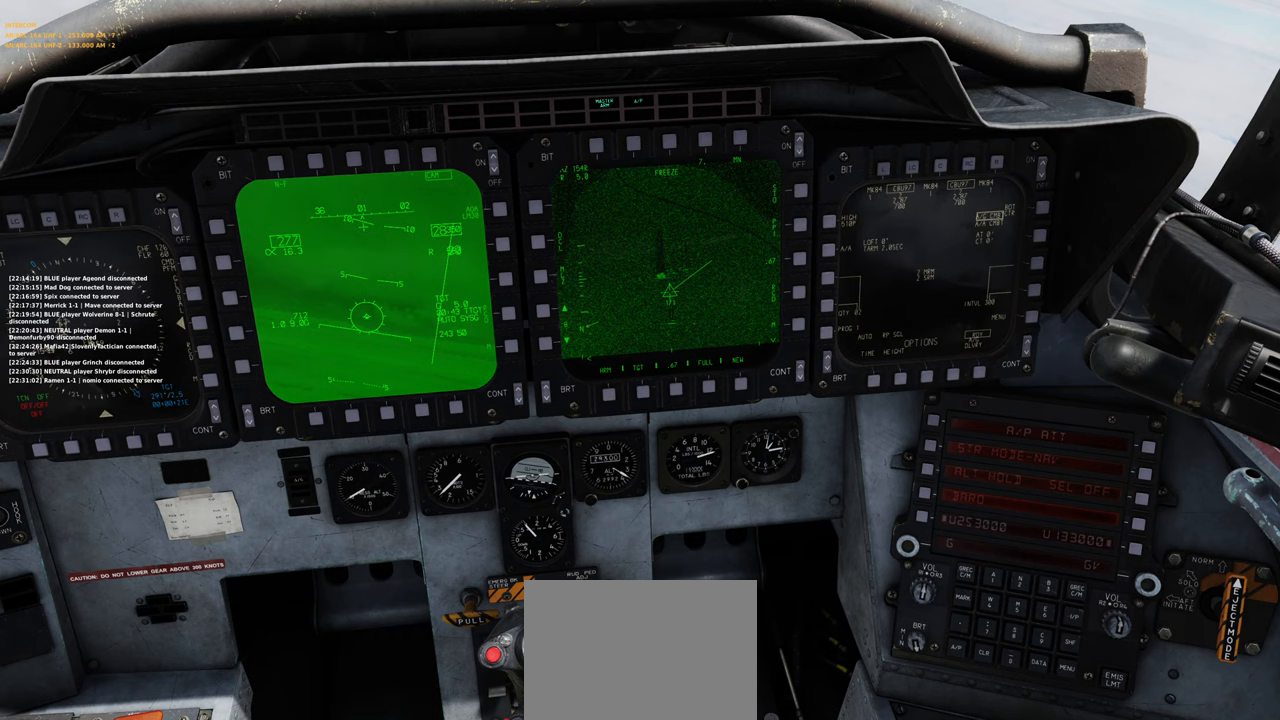
{"buttons": [], "left_stick": "center", "right_stick": "center", "events": []}
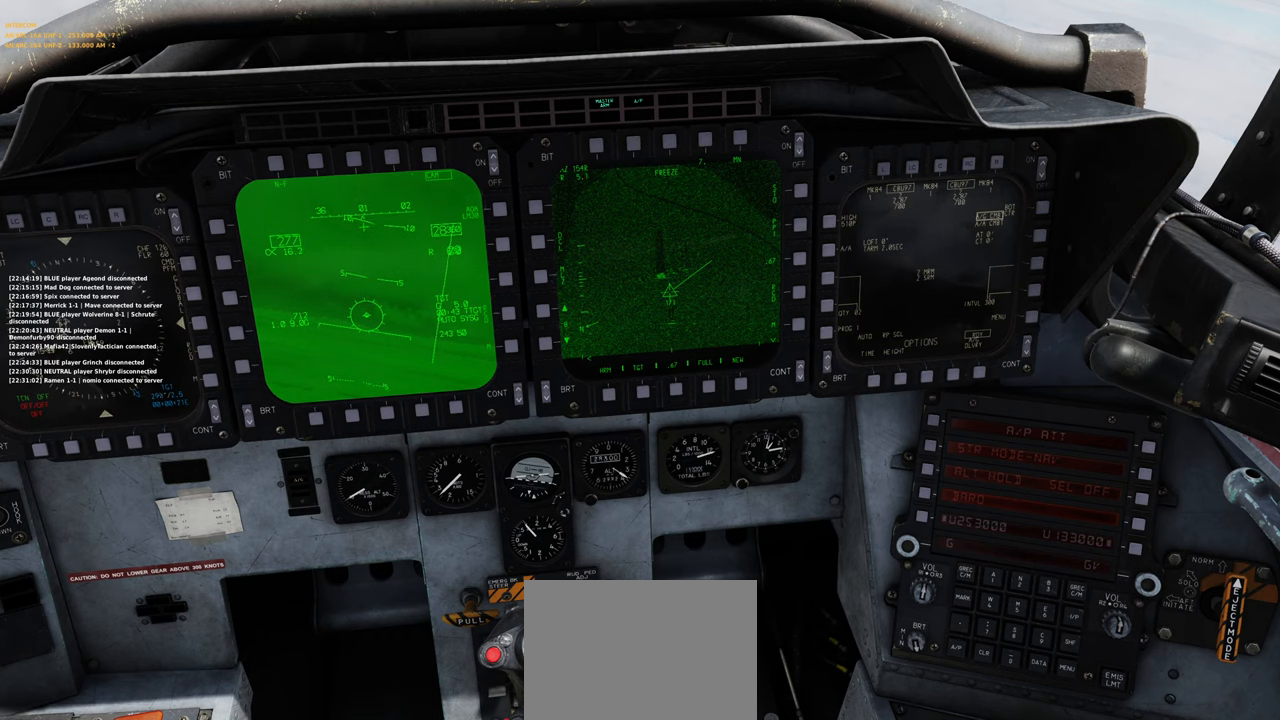
{"buttons": [], "left_stick": "center", "right_stick": "center", "events": []}
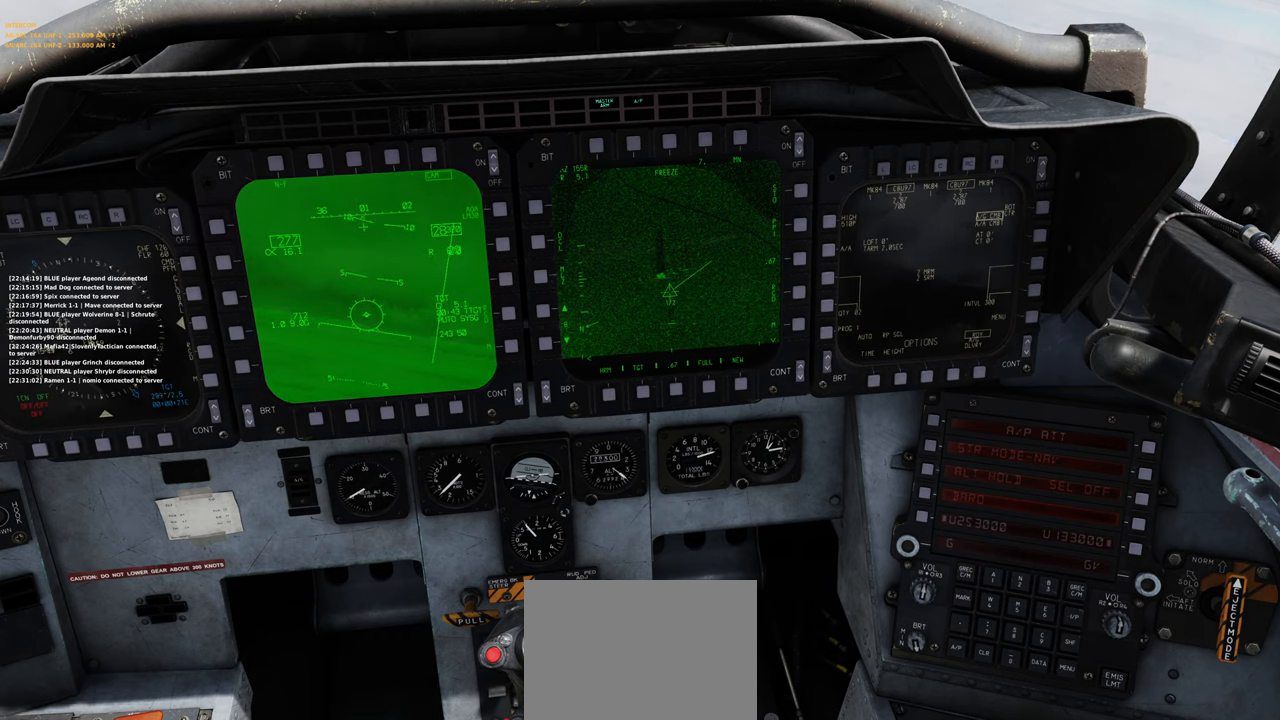
{"buttons": ["B"], "left_stick": "center", "right_stick": "center", "events": [[367, "B", "down"], [417, "B", "up"], [500, "B", "down"]]}
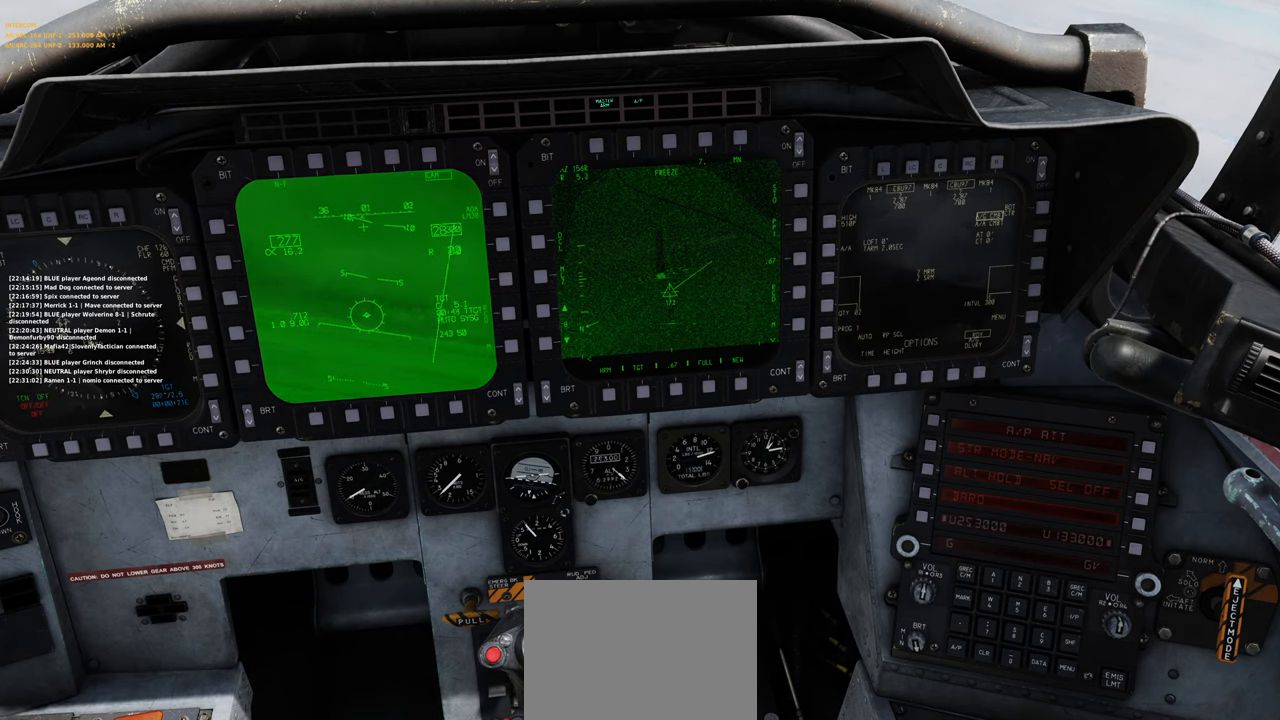
{"buttons": [], "left_stick": "center", "right_stick": "center", "events": [[100, "B", "up"], [167, "B", "down"], [233, "B", "up"], [317, "B", "down"], [333, "B", "up"]]}